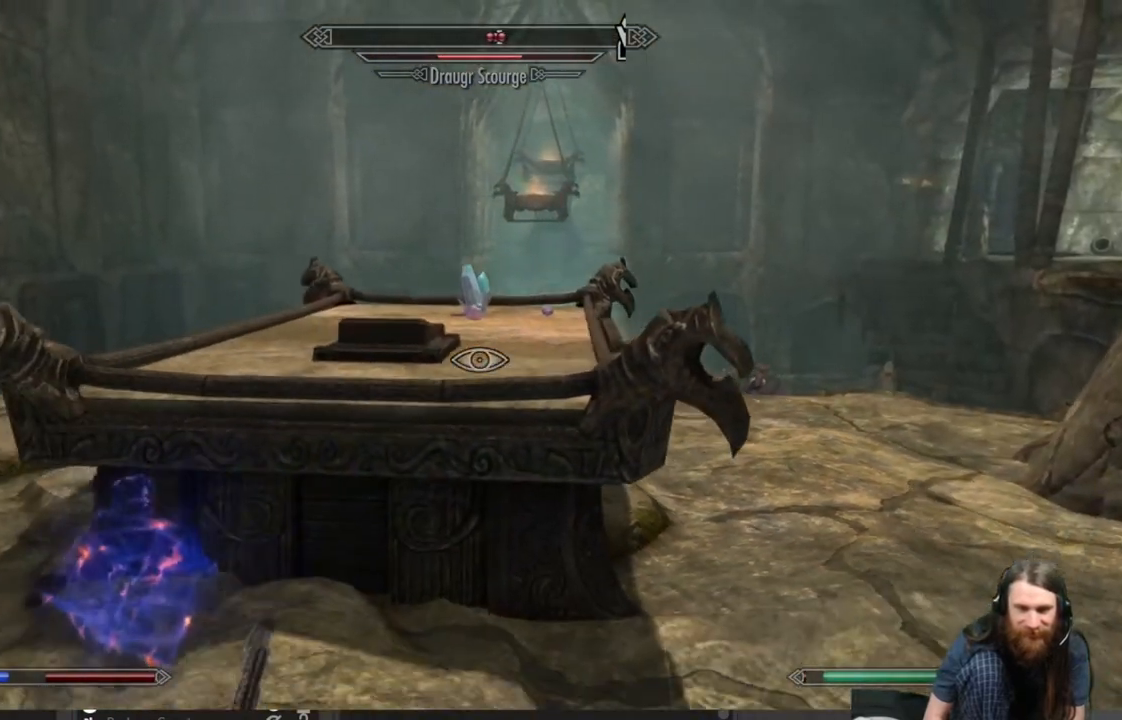
Gameplay with a controller (Xbox layout); each line is a JSON object with the inputs held at the frame after it. "events" lists button and stick changes between this image and that frame as [ms after this image, input, new state], when the widget could be followed in between.
{"buttons": [], "left_stick": "down-left", "right_stick": "center", "events": [[100, "right_stick", "right"], [217, "right_stick", "center"]]}
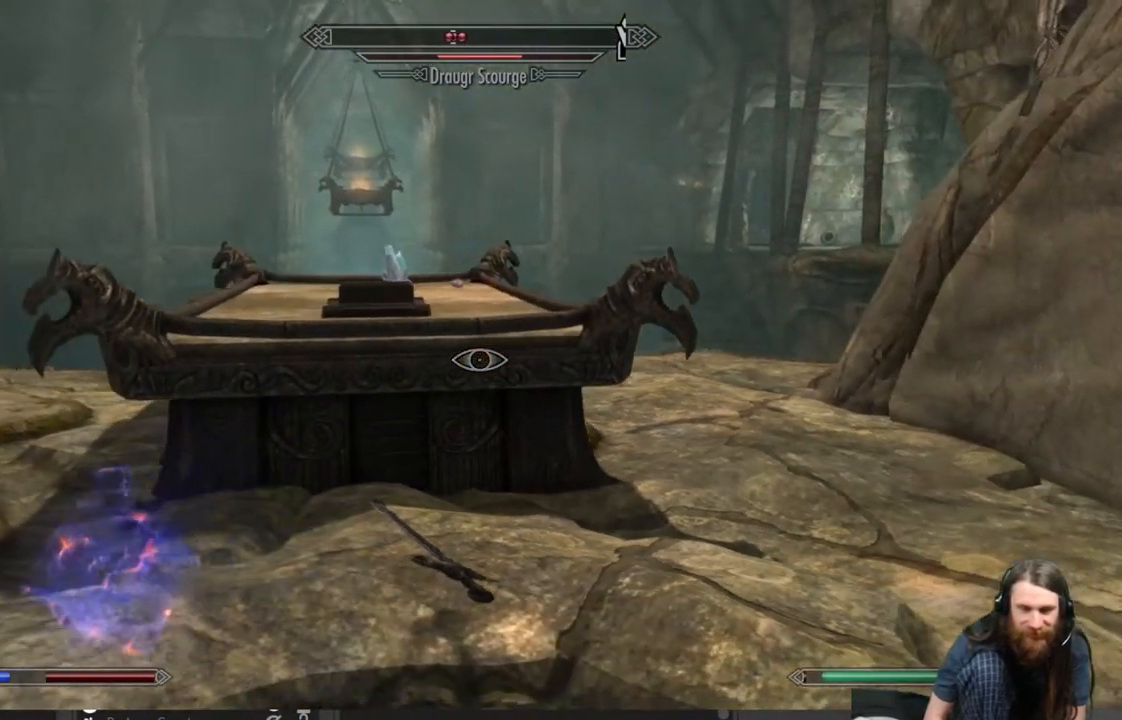
{"buttons": [], "left_stick": "center", "right_stick": "center", "events": [[67, "left_stick", "down"], [233, "right_stick", "down-left"], [383, "right_stick", "center"], [433, "left_stick", "center"]]}
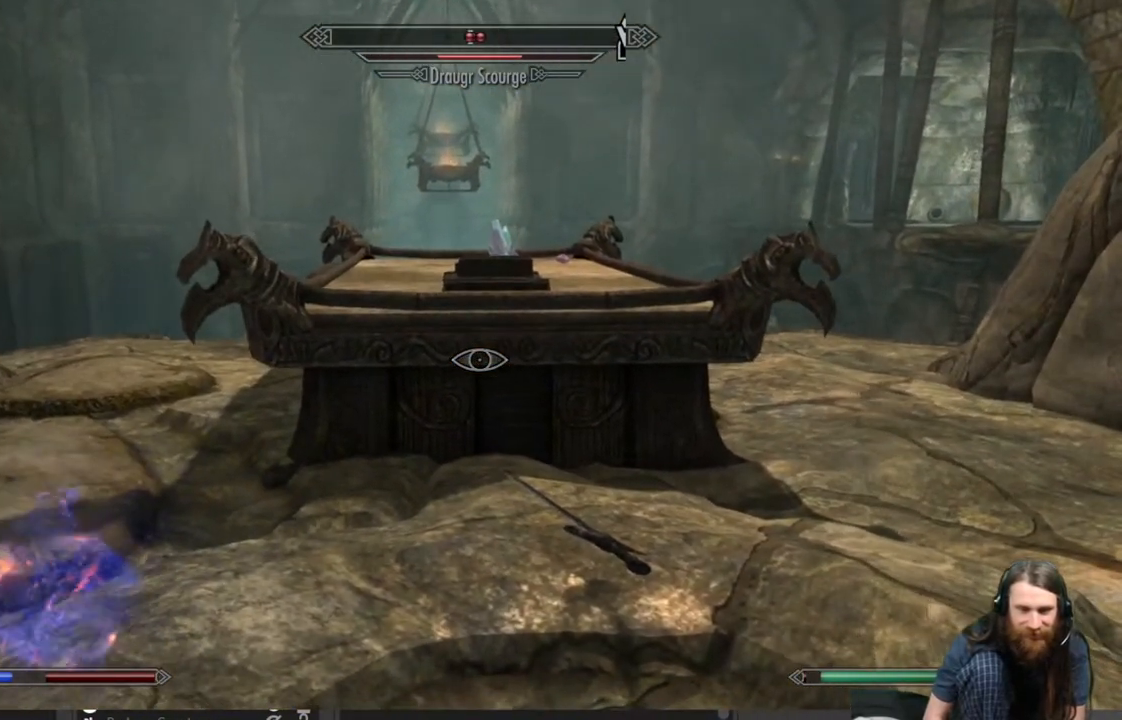
{"buttons": [], "left_stick": "center", "right_stick": "center", "events": [[317, "START", "down"], [433, "START", "up"]]}
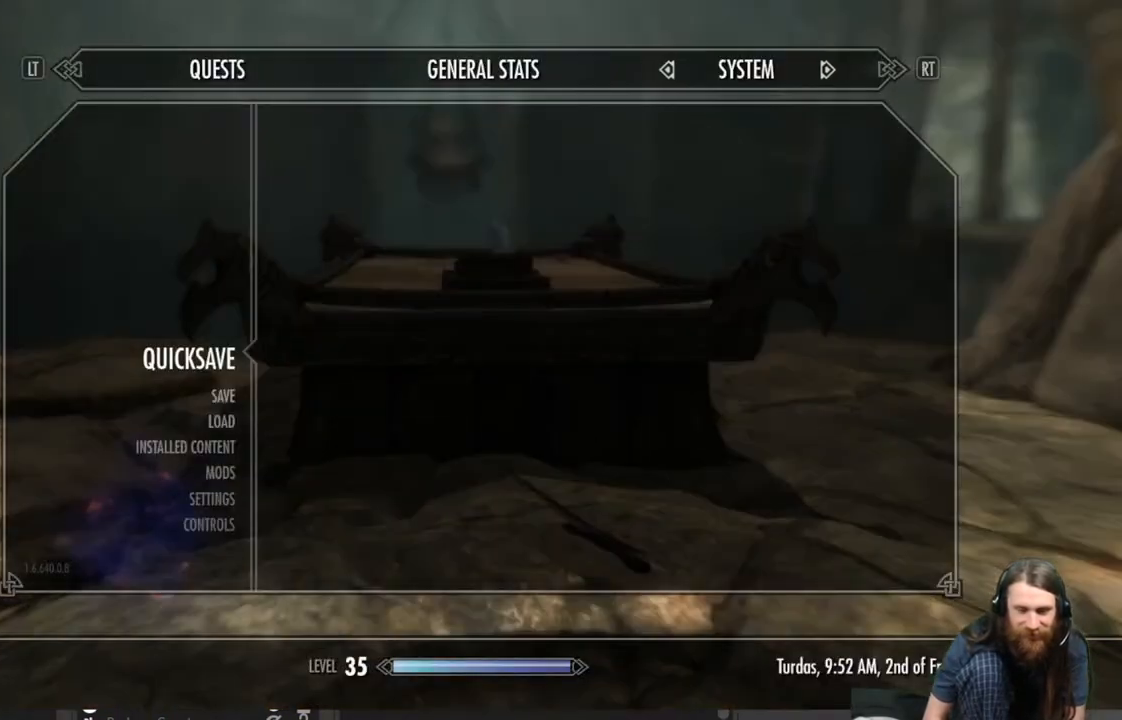
{"buttons": [], "left_stick": "center", "right_stick": "center", "events": [[283, "A", "down"], [383, "A", "up"]]}
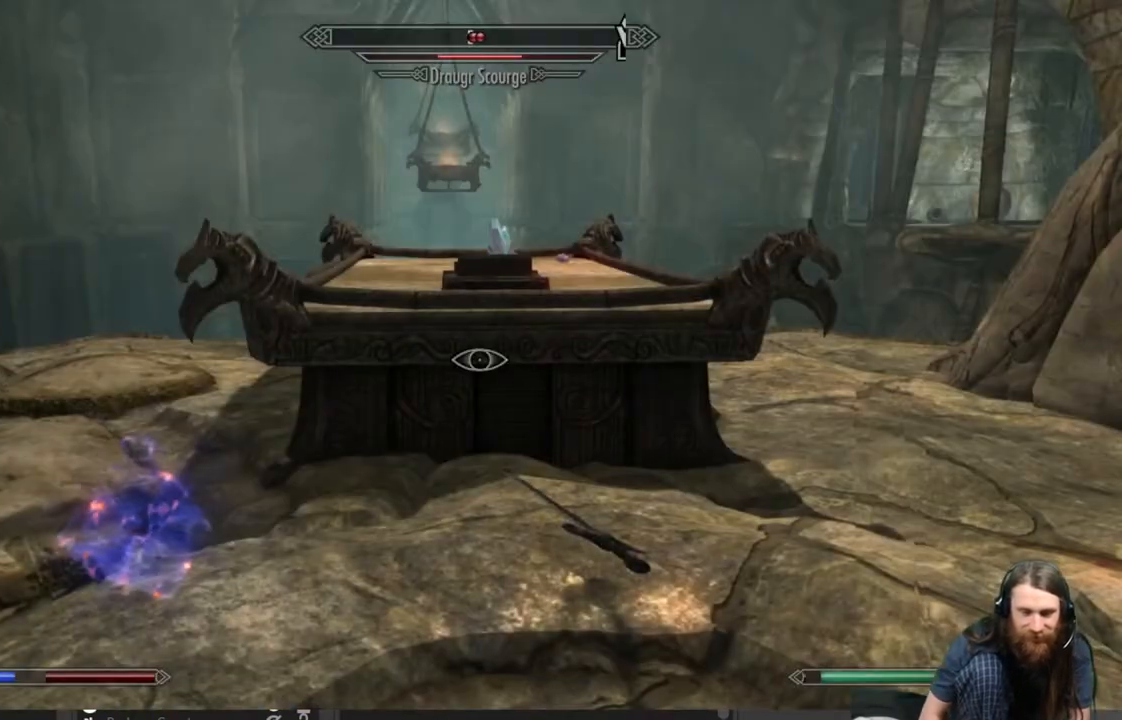
{"buttons": [], "left_stick": "center", "right_stick": "center", "events": []}
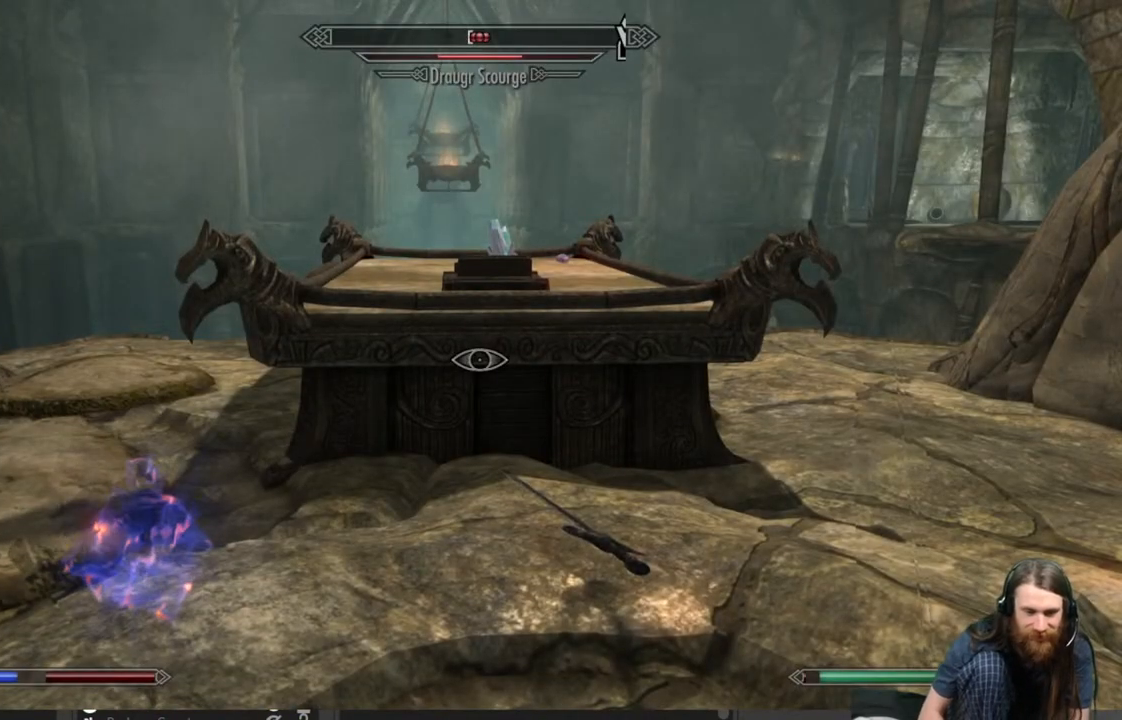
{"buttons": [], "left_stick": "center", "right_stick": "center", "events": []}
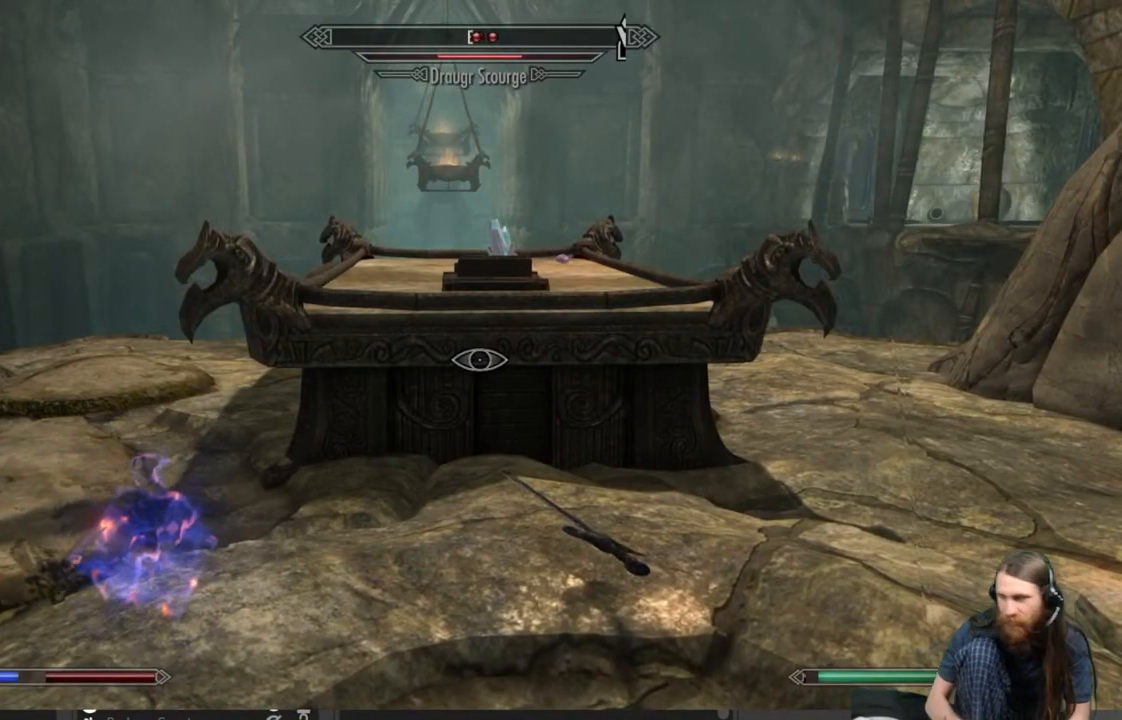
{"buttons": [], "left_stick": "center", "right_stick": "center", "events": []}
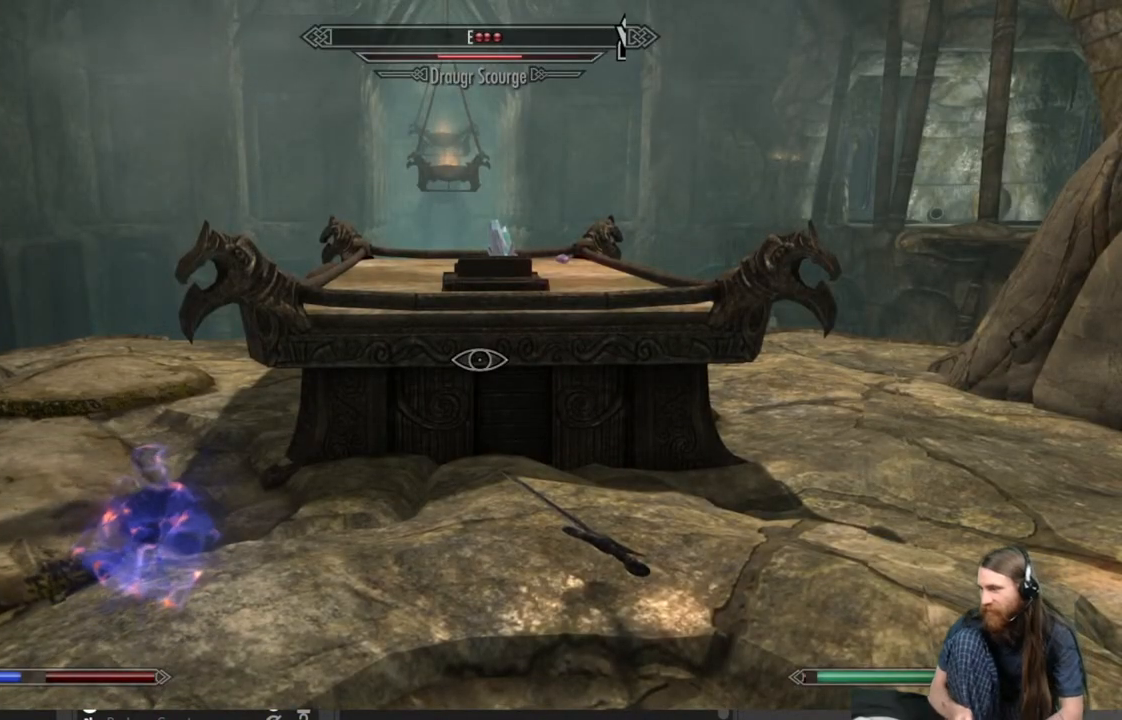
{"buttons": [], "left_stick": "center", "right_stick": "center", "events": []}
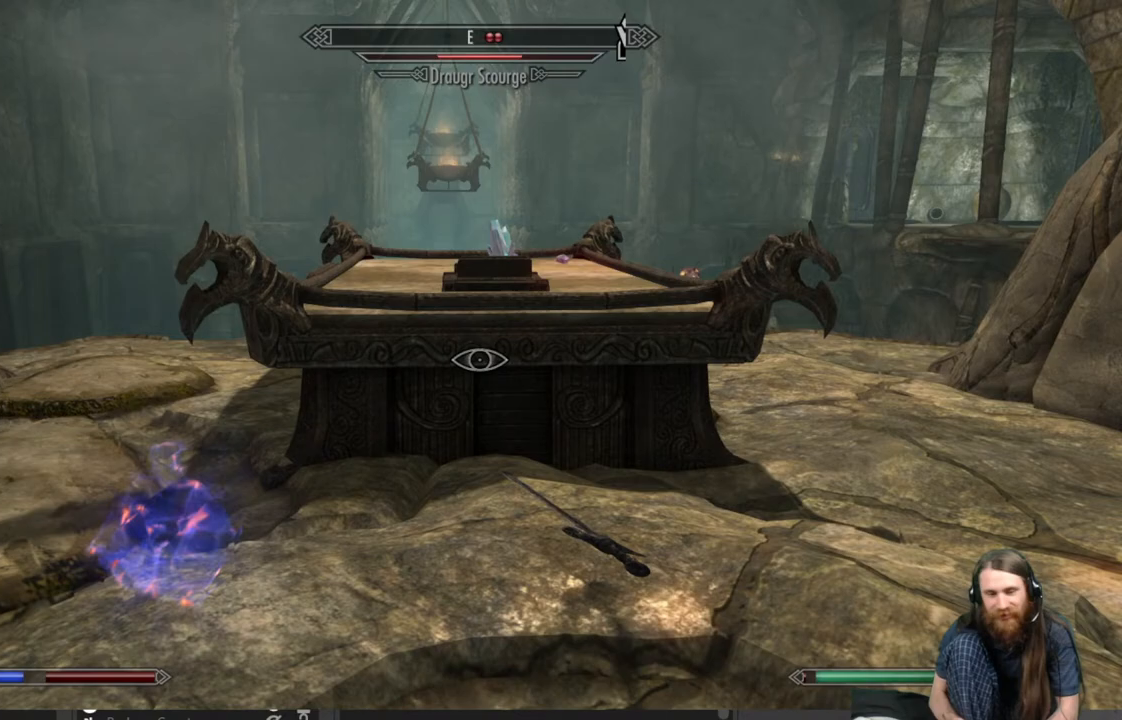
{"buttons": [], "left_stick": "center", "right_stick": "center", "events": []}
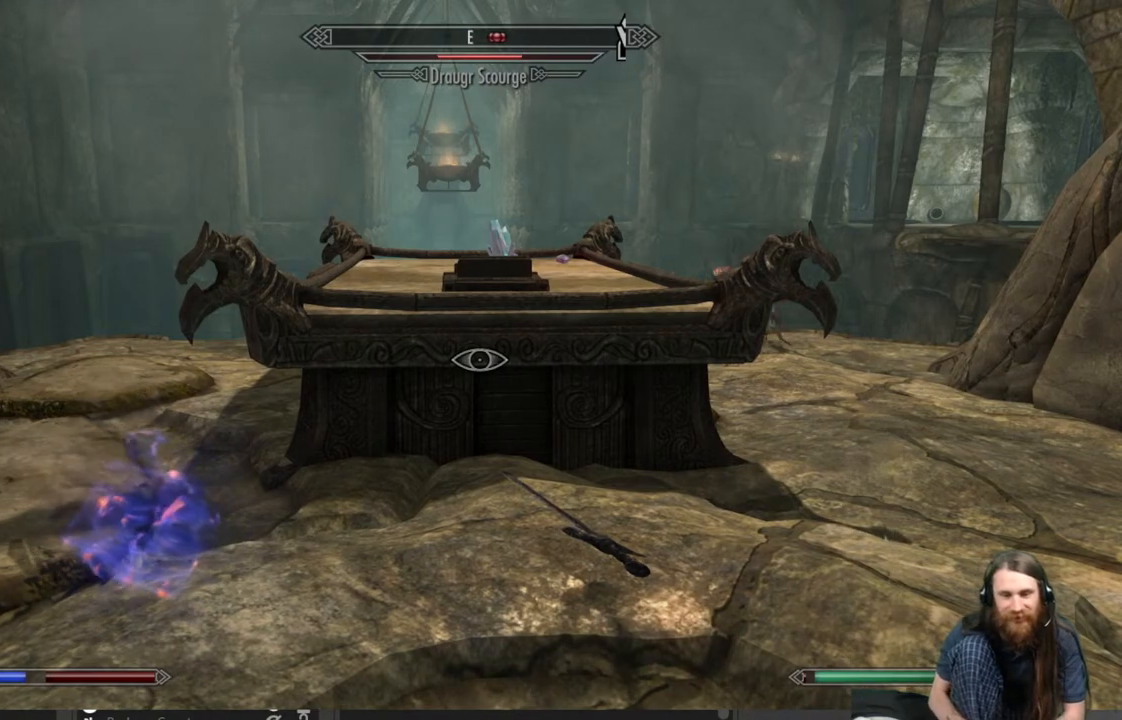
{"buttons": [], "left_stick": "up", "right_stick": "center", "events": [[483, "left_stick", "up"]]}
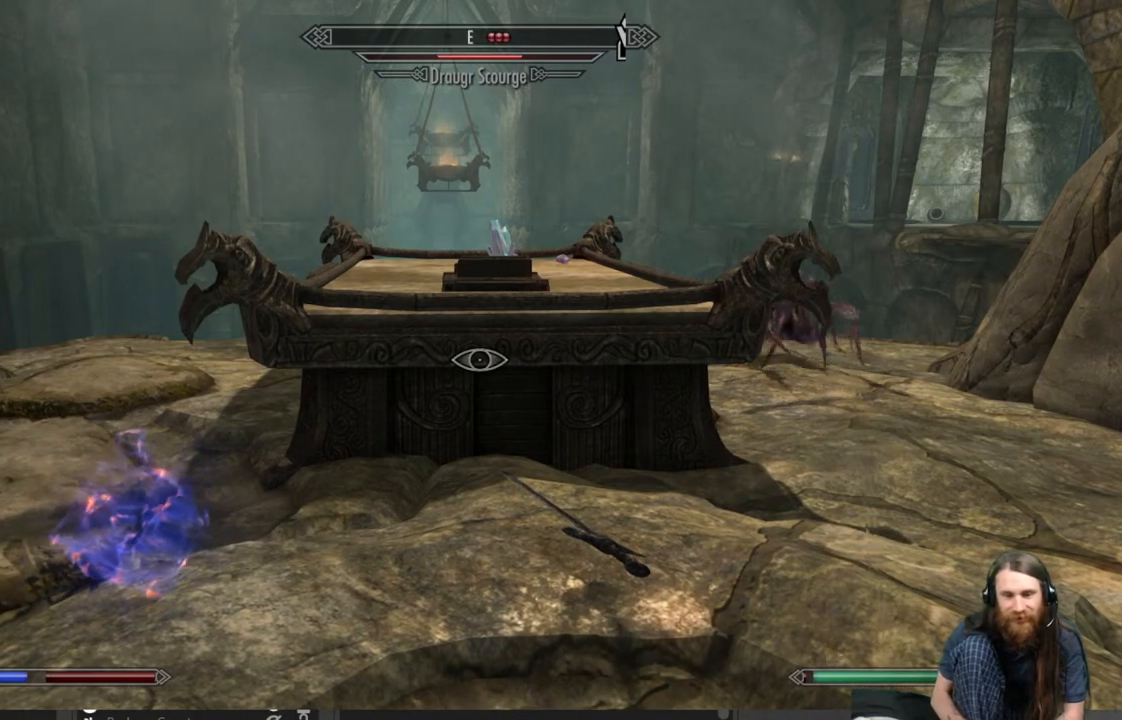
{"buttons": [], "left_stick": "up-left", "right_stick": "center", "events": [[83, "left_stick", "up-left"]]}
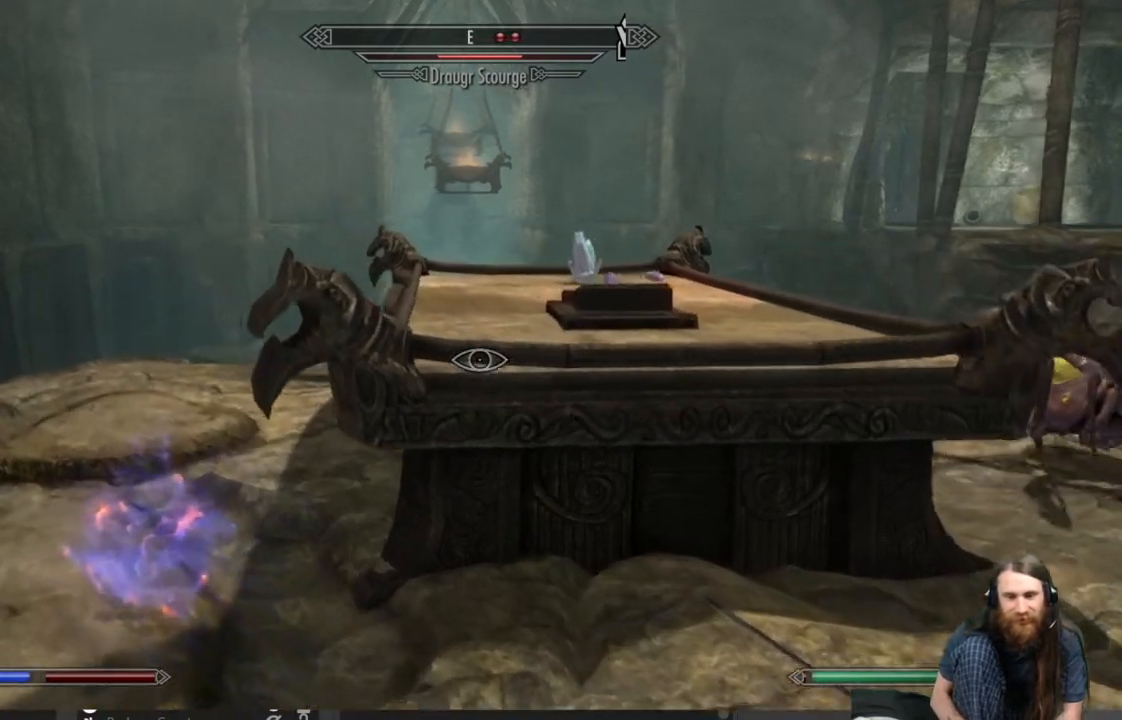
{"buttons": [], "left_stick": "up-left", "right_stick": "center", "events": []}
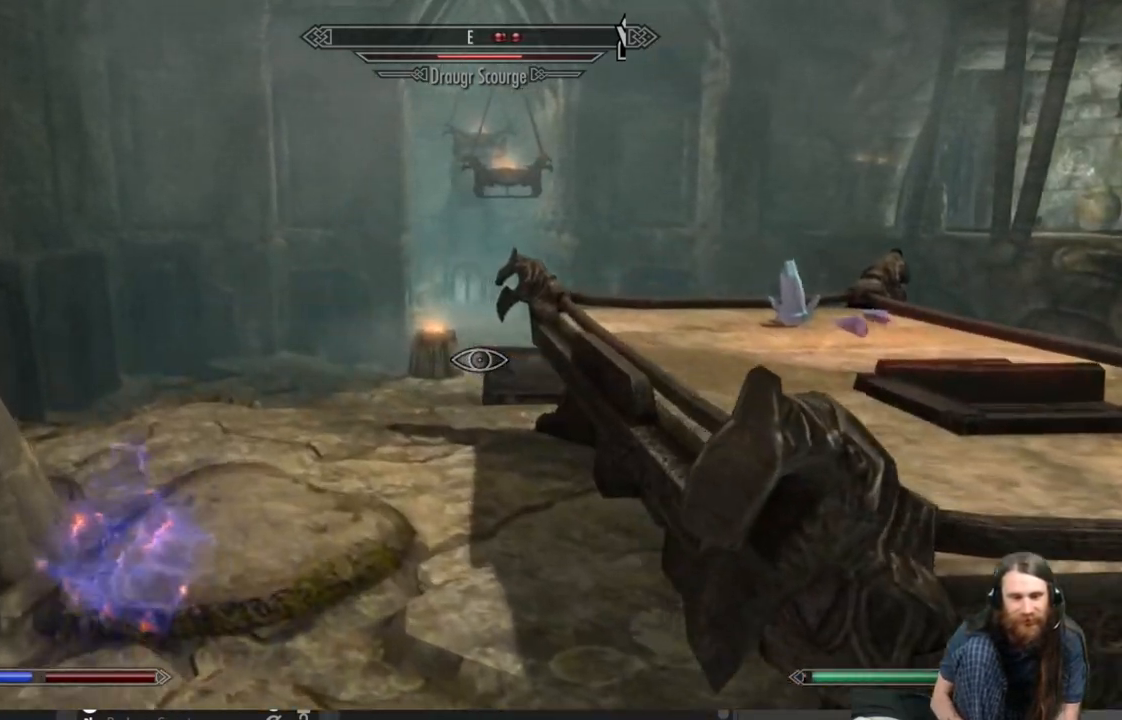
{"buttons": [], "left_stick": "up", "right_stick": "center", "events": [[183, "left_stick", "up"]]}
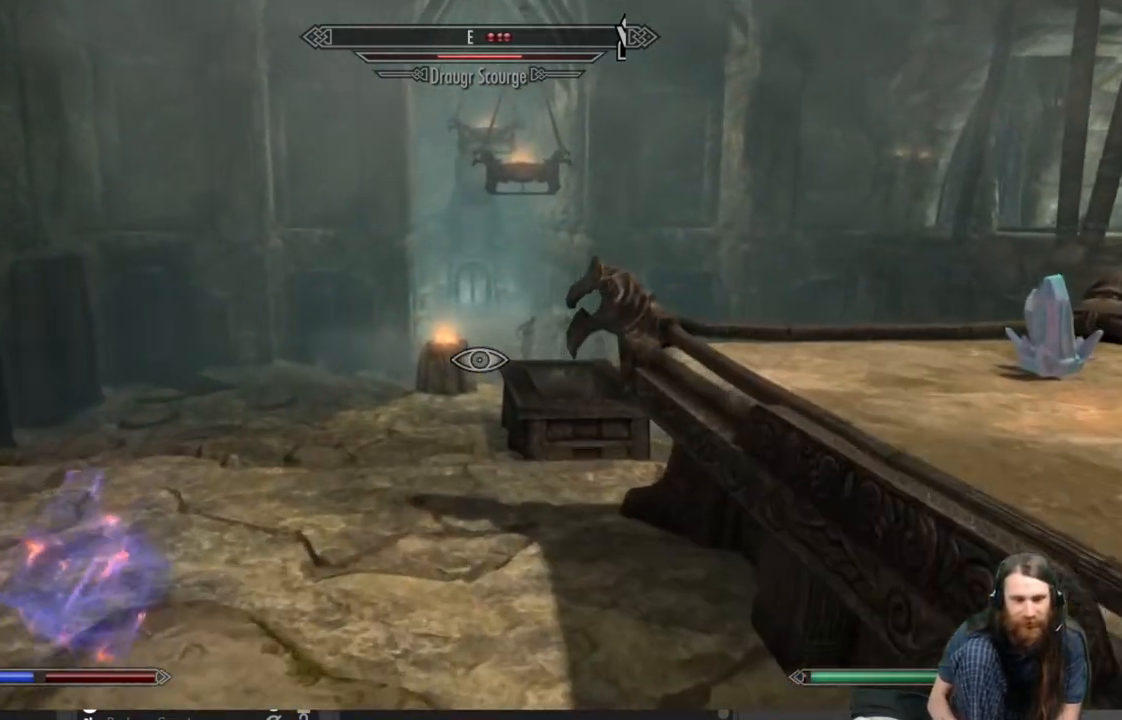
{"buttons": [], "left_stick": "up", "right_stick": "right", "events": [[433, "right_stick", "right"]]}
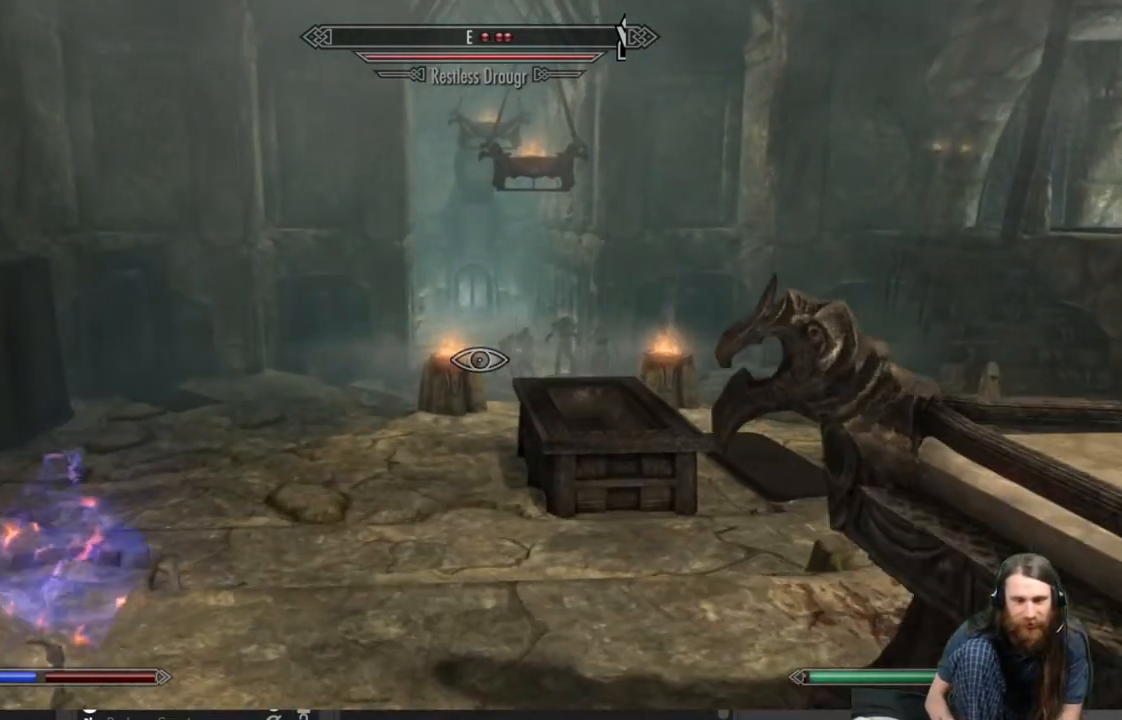
{"buttons": [], "left_stick": "up", "right_stick": "center", "events": [[33, "right_stick", "center"], [217, "right_stick", "down-right"], [367, "right_stick", "center"]]}
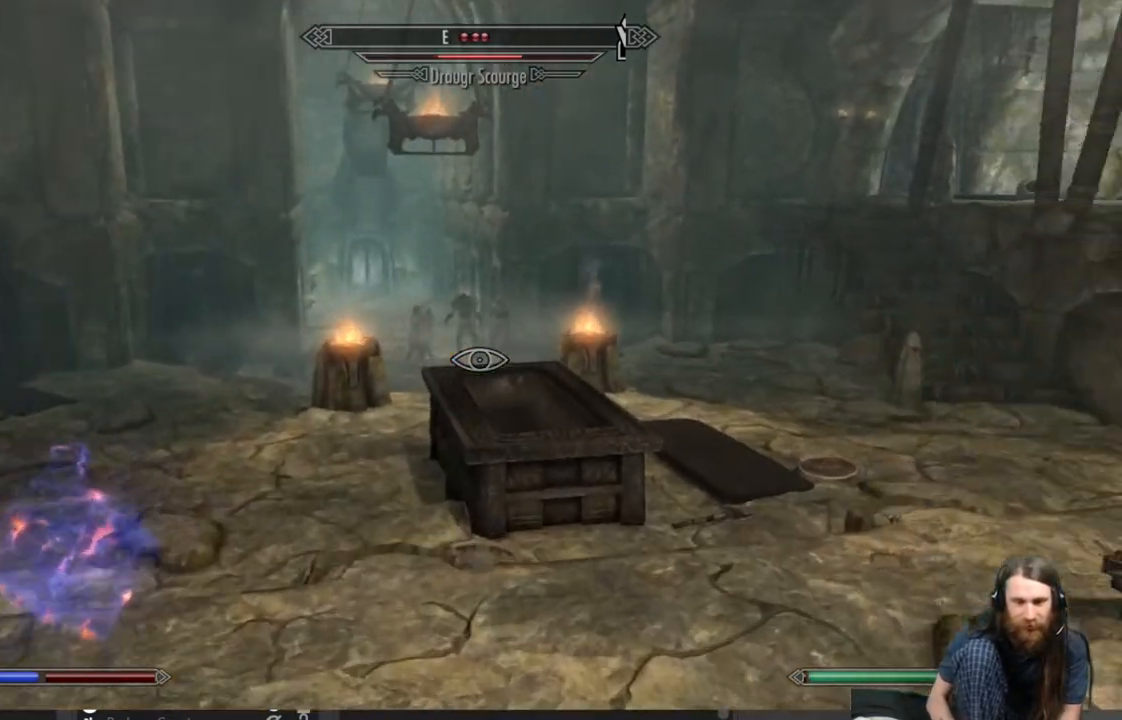
{"buttons": [], "left_stick": "up", "right_stick": "center", "events": [[50, "right_stick", "right"], [167, "right_stick", "center"], [367, "right_stick", "right"], [500, "right_stick", "center"]]}
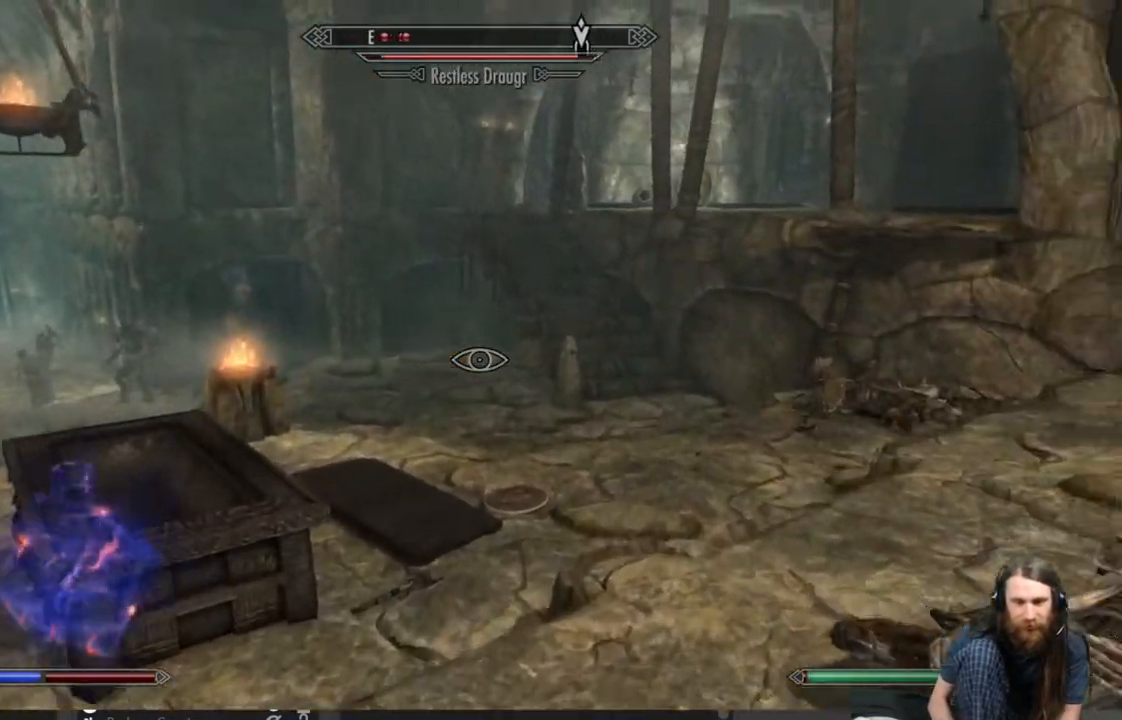
{"buttons": [], "left_stick": "up", "right_stick": "center", "events": []}
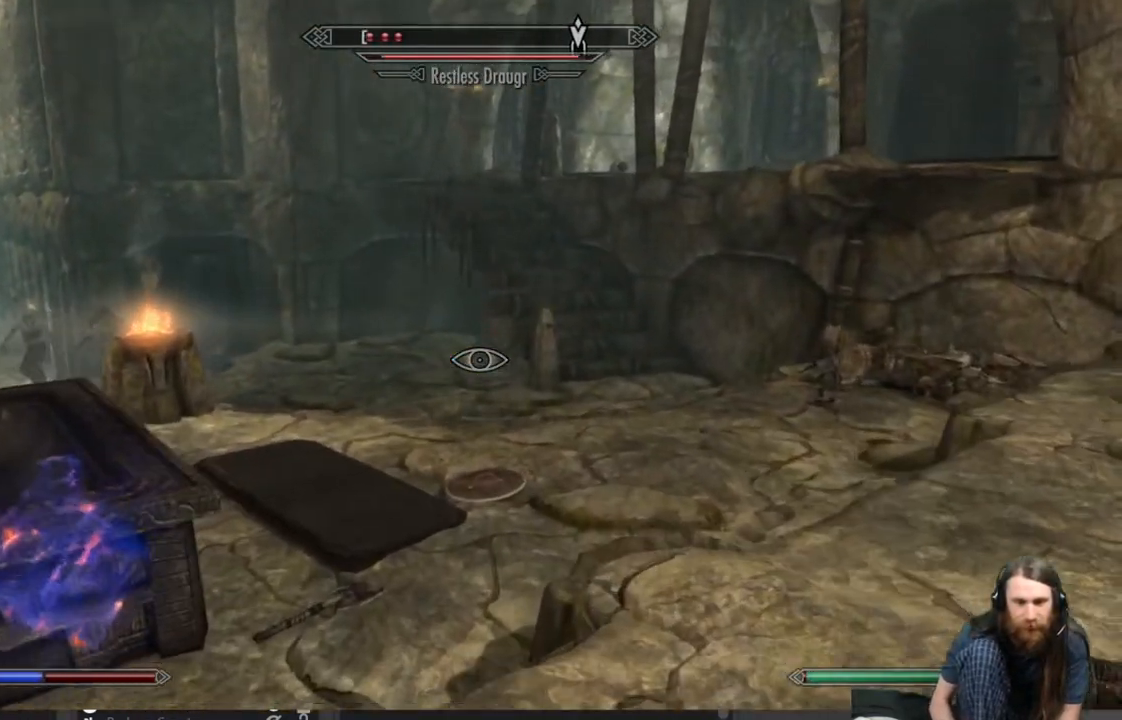
{"buttons": [], "left_stick": "up", "right_stick": "left", "events": [[450, "right_stick", "left"]]}
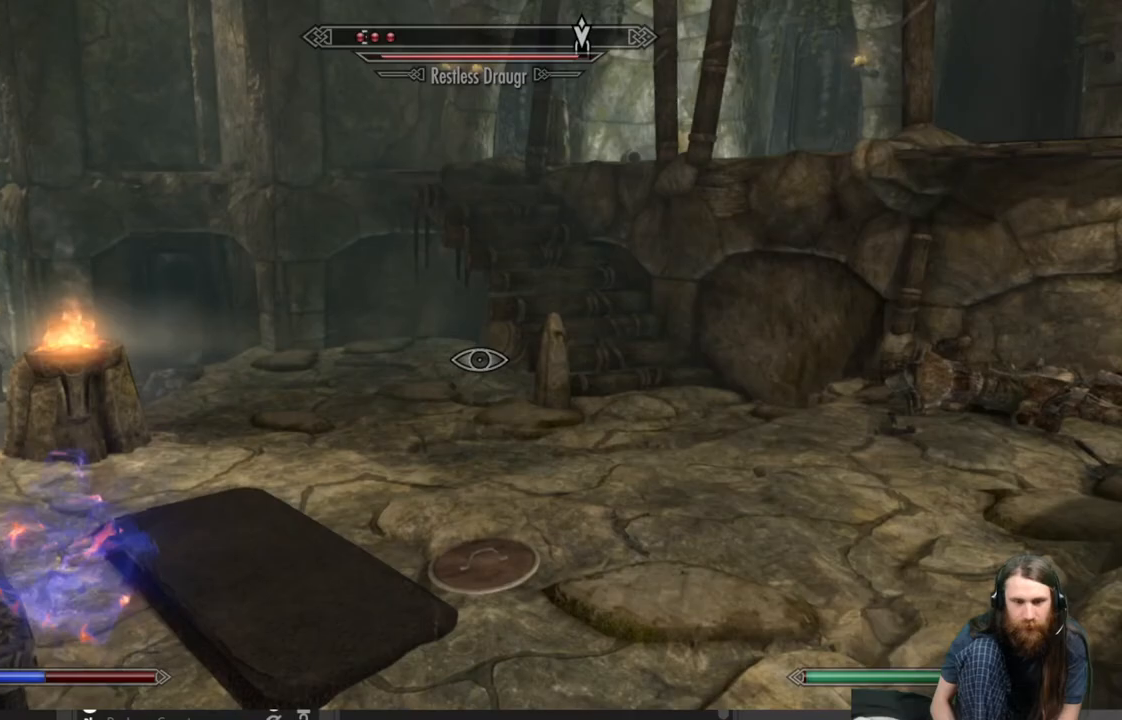
{"buttons": [], "left_stick": "up", "right_stick": "center", "events": [[133, "right_stick", "center"], [250, "right_stick", "down-left"], [367, "right_stick", "center"]]}
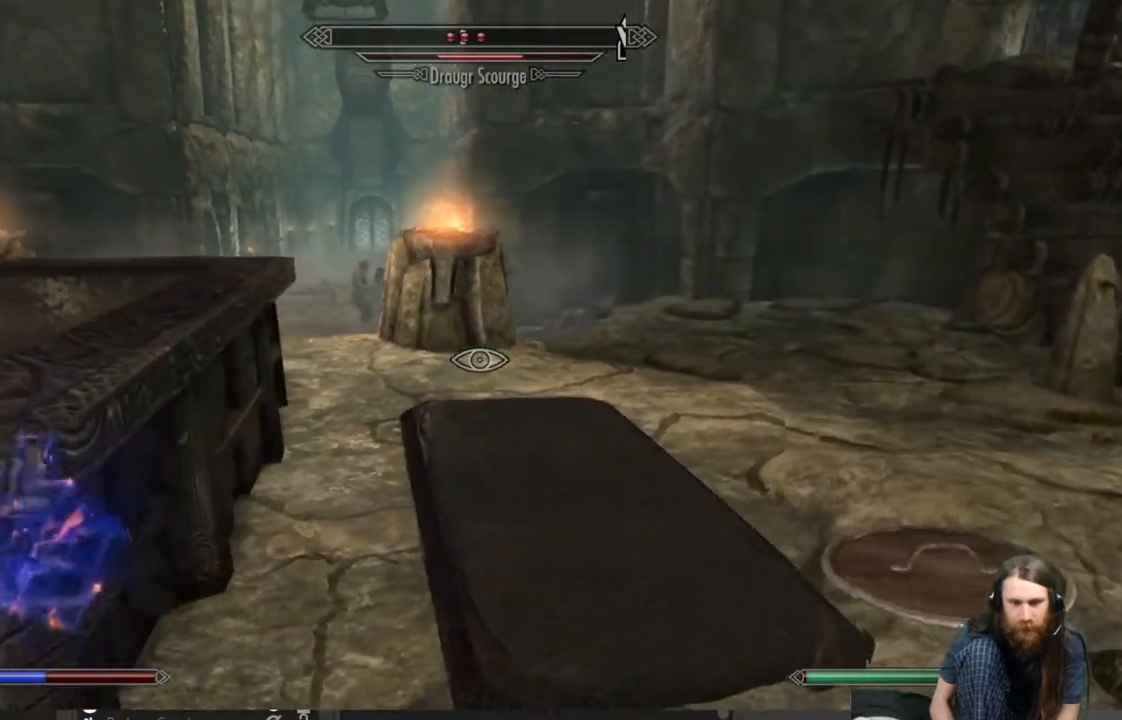
{"buttons": [], "left_stick": "up", "right_stick": "center", "events": [[233, "right_stick", "left"], [383, "right_stick", "center"]]}
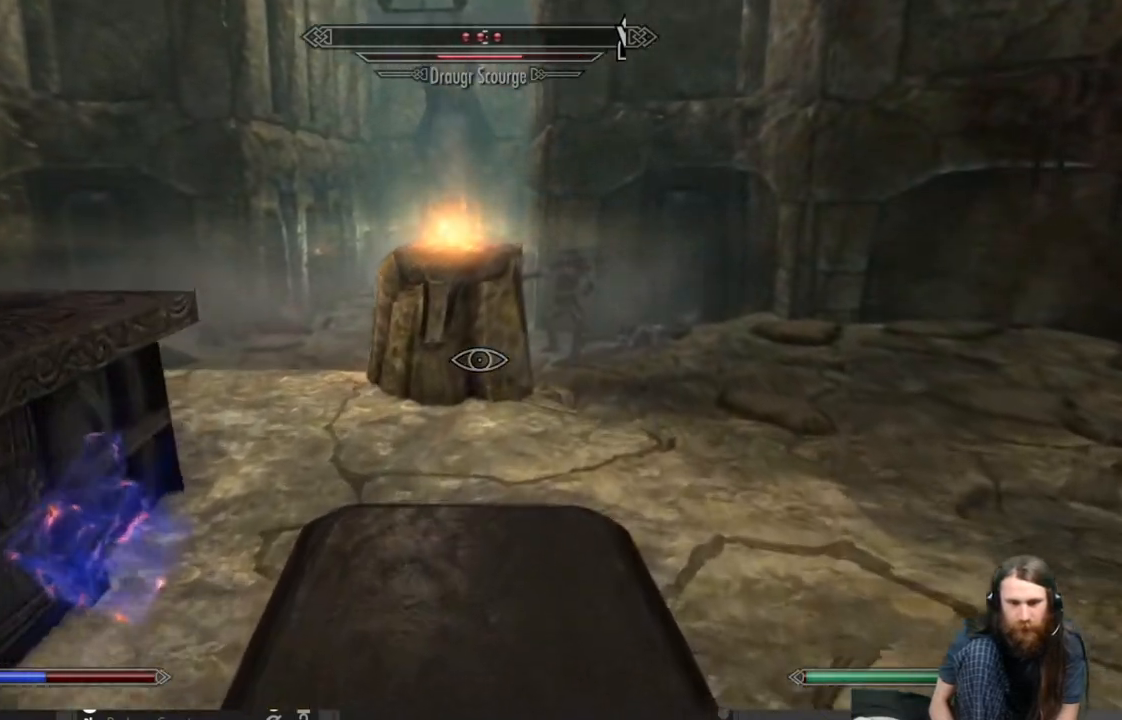
{"buttons": [], "left_stick": "up-right", "right_stick": "center", "events": [[333, "left_stick", "up-right"]]}
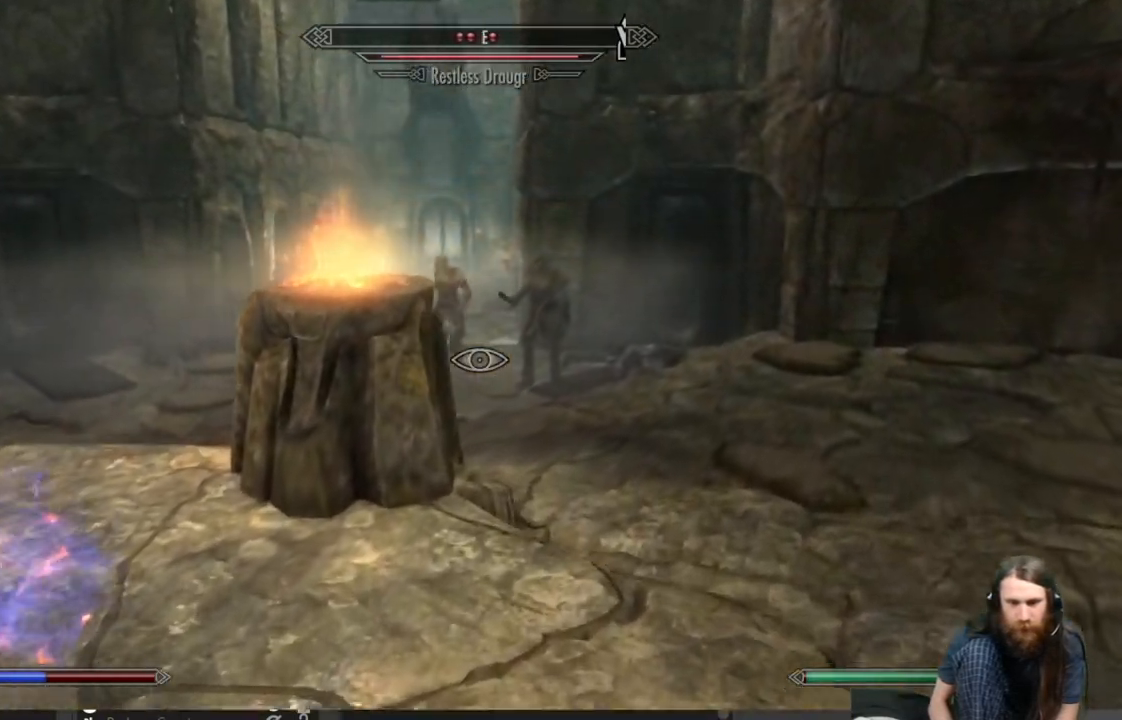
{"buttons": [], "left_stick": "right", "right_stick": "center", "events": [[433, "left_stick", "right"]]}
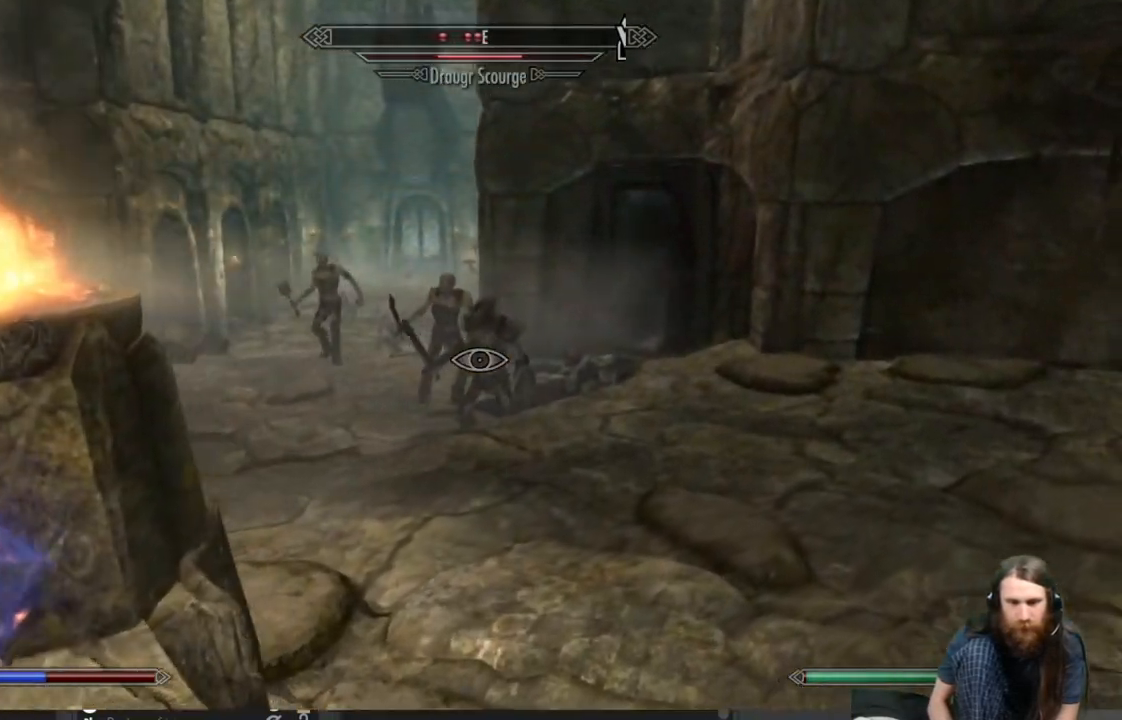
{"buttons": [], "left_stick": "down-left", "right_stick": "center", "events": [[17, "left_stick", "down-right"], [283, "left_stick", "down-left"]]}
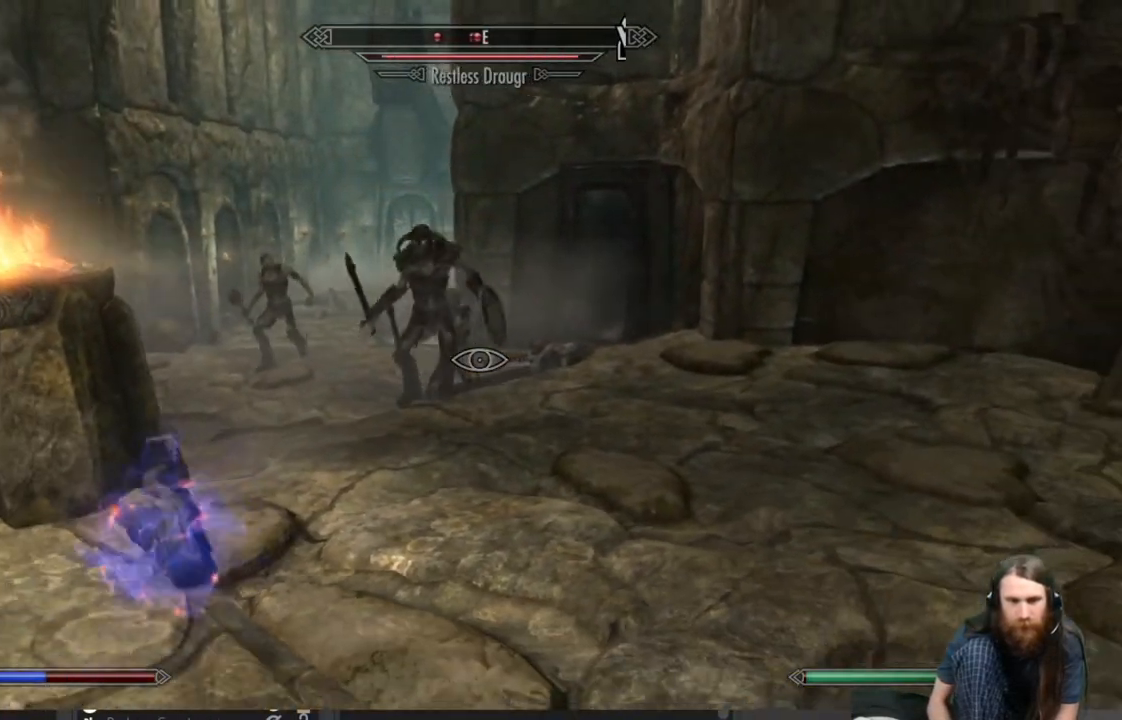
{"buttons": [], "left_stick": "down-left", "right_stick": "left", "events": [[450, "right_stick", "left"]]}
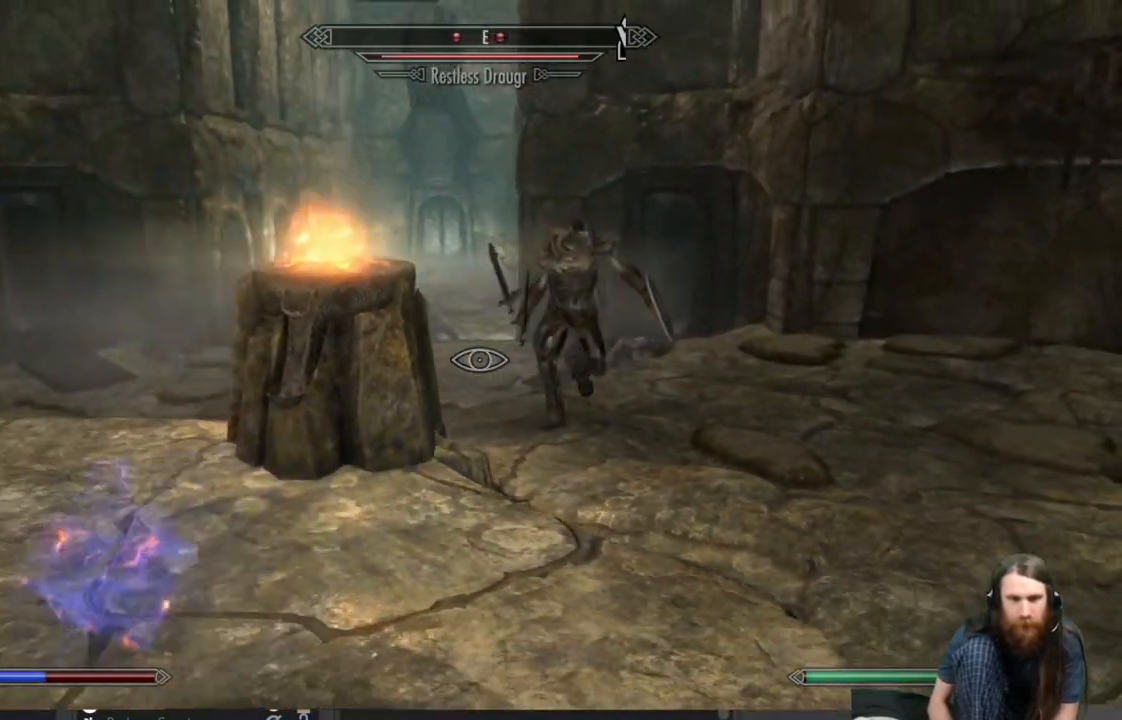
{"buttons": [], "left_stick": "down-left", "right_stick": "center", "events": [[433, "right_stick", "center"]]}
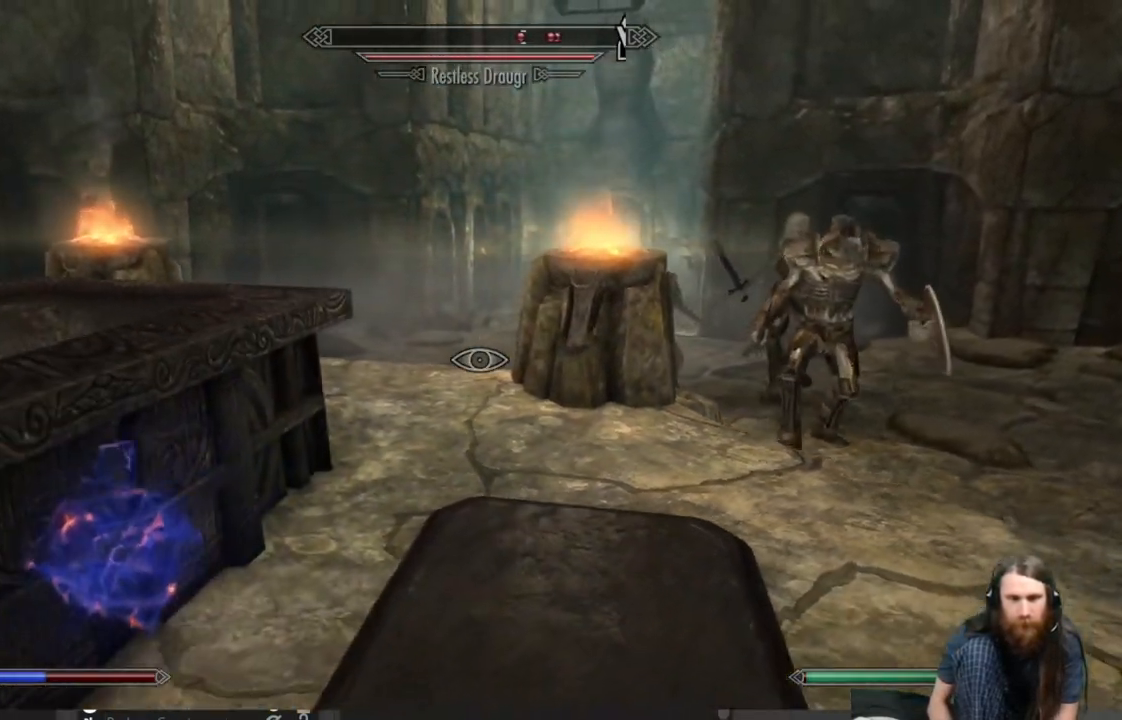
{"buttons": [], "left_stick": "down-left", "right_stick": "right", "events": [[317, "right_stick", "right"]]}
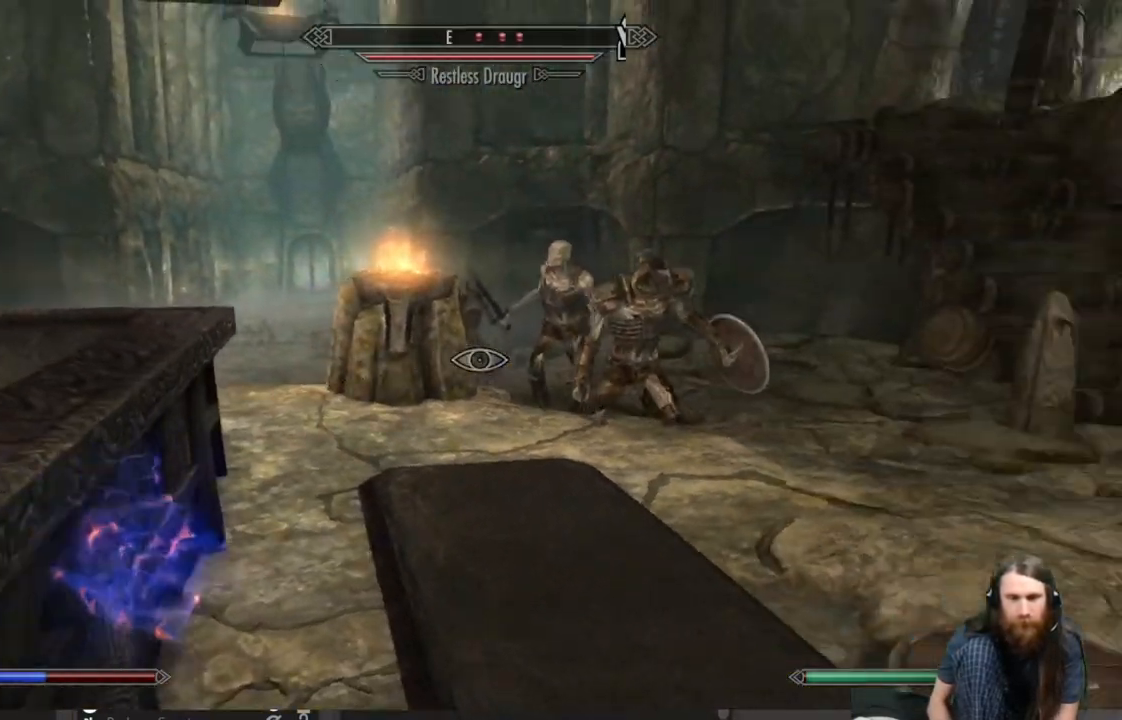
{"buttons": [], "left_stick": "center", "right_stick": "center", "events": [[50, "right_stick", "center"], [233, "right_stick", "up-right"], [267, "left_stick", "center"], [350, "right_stick", "center"]]}
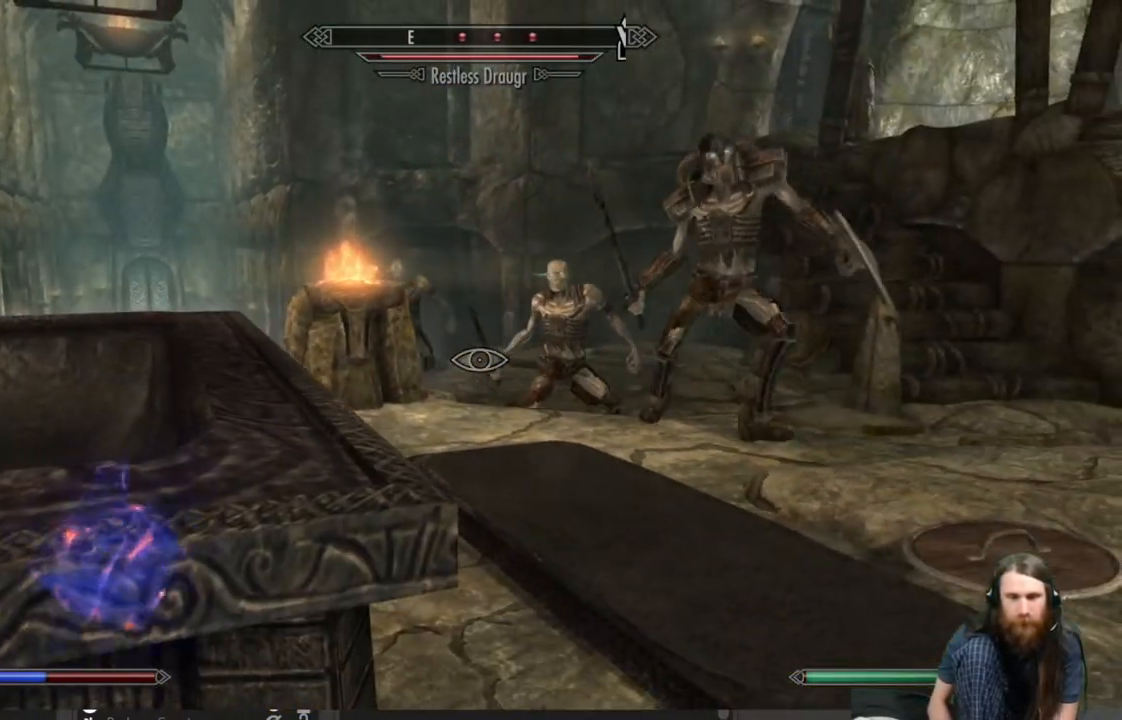
{"buttons": [], "left_stick": "down-left", "right_stick": "center", "events": [[67, "left_stick", "down-left"], [67, "right_stick", "up-right"], [283, "right_stick", "center"]]}
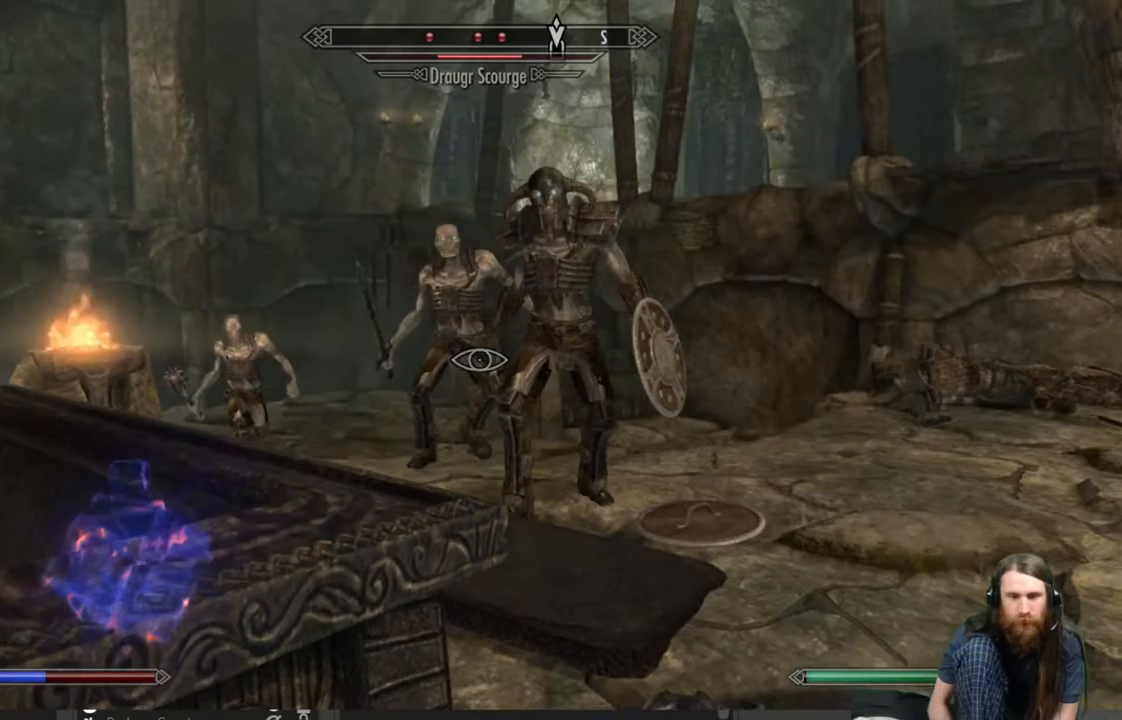
{"buttons": [], "left_stick": "down-left", "right_stick": "right", "events": [[233, "right_stick", "right"], [350, "right_stick", "center"], [467, "right_stick", "right"]]}
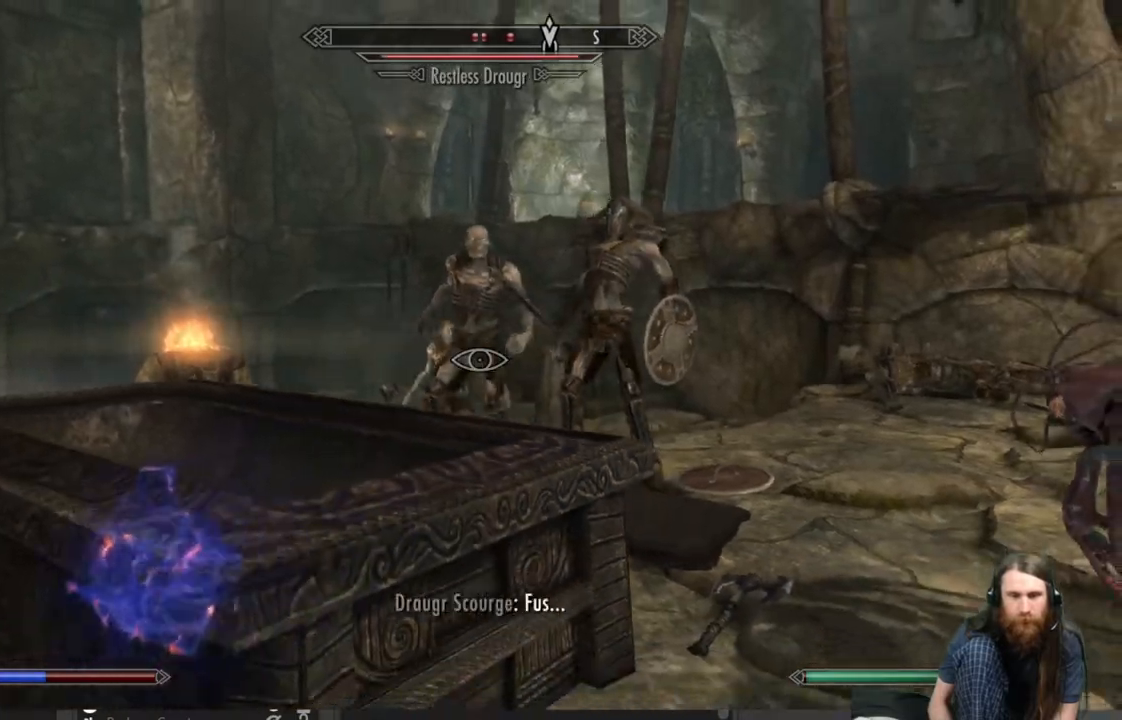
{"buttons": [], "left_stick": "right", "right_stick": "center", "events": [[150, "right_stick", "center"], [233, "left_stick", "down-right"], [300, "left_stick", "right"]]}